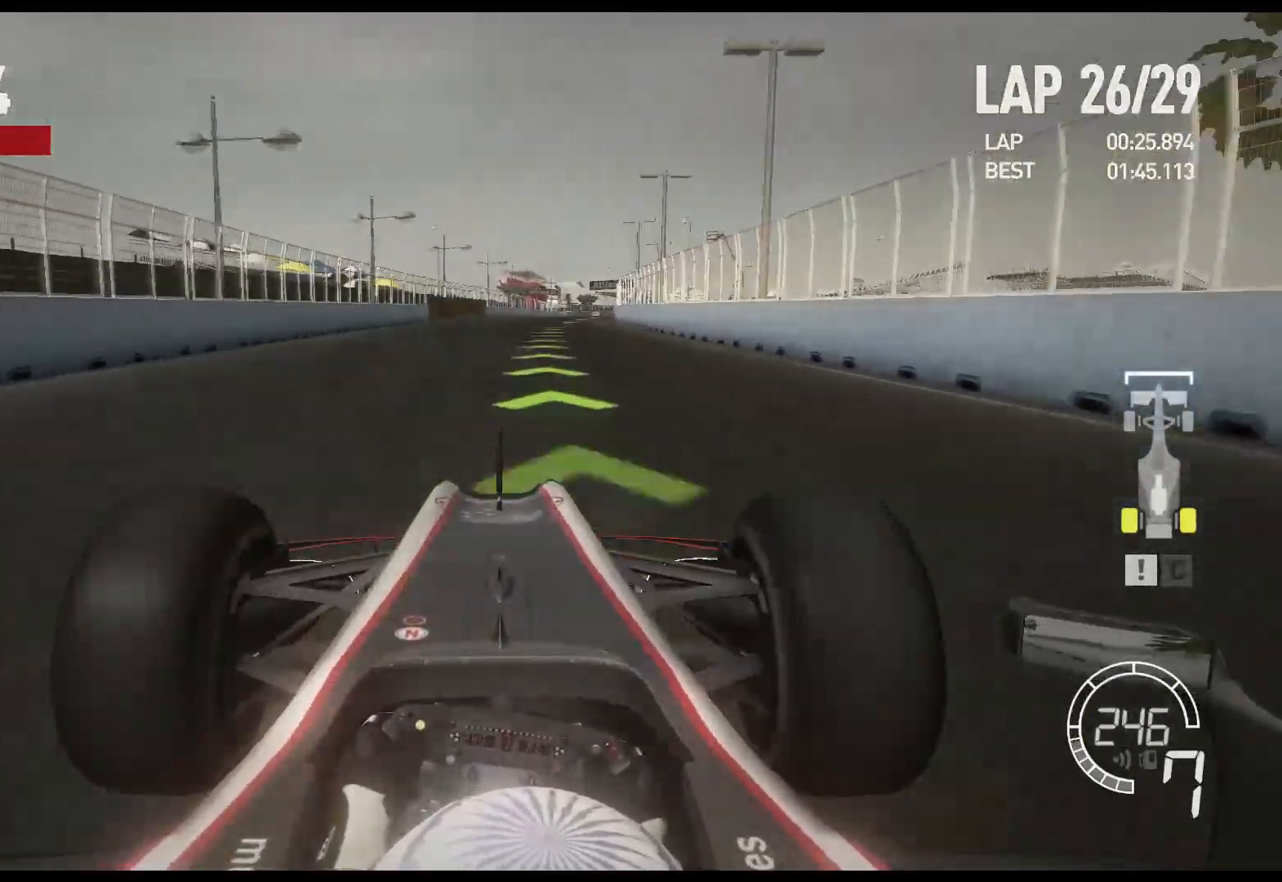
Gameplay with a controller (Xbox layout); each line is a JSON object with the inputs held at the frame after it. "events" lists button and stick changes between this image and that frame as [ms after this image, input, new state], when the widget could be followed in between.
{"buttons": ["R2"], "left_stick": "right", "right_stick": "center", "events": []}
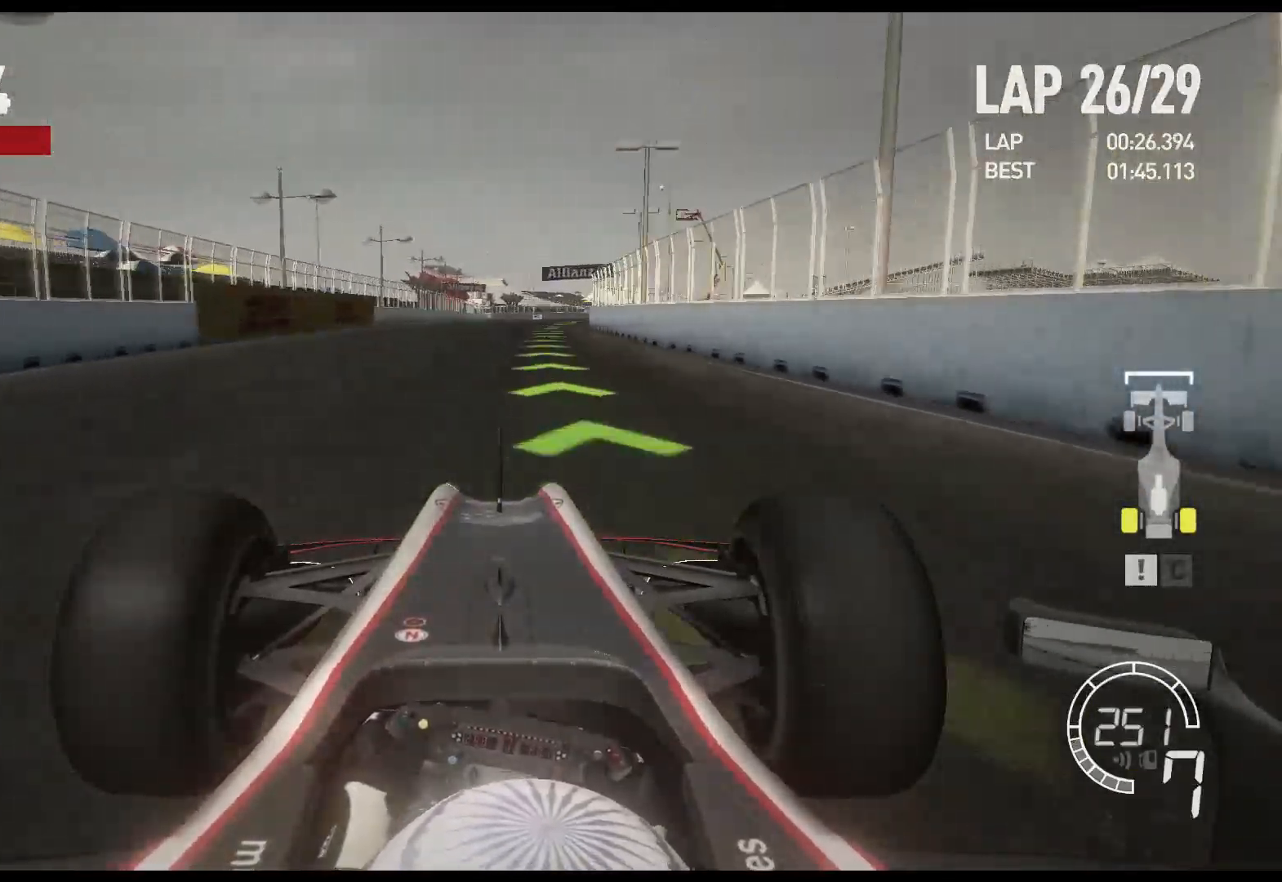
{"buttons": ["R2"], "left_stick": "right", "right_stick": "center", "events": []}
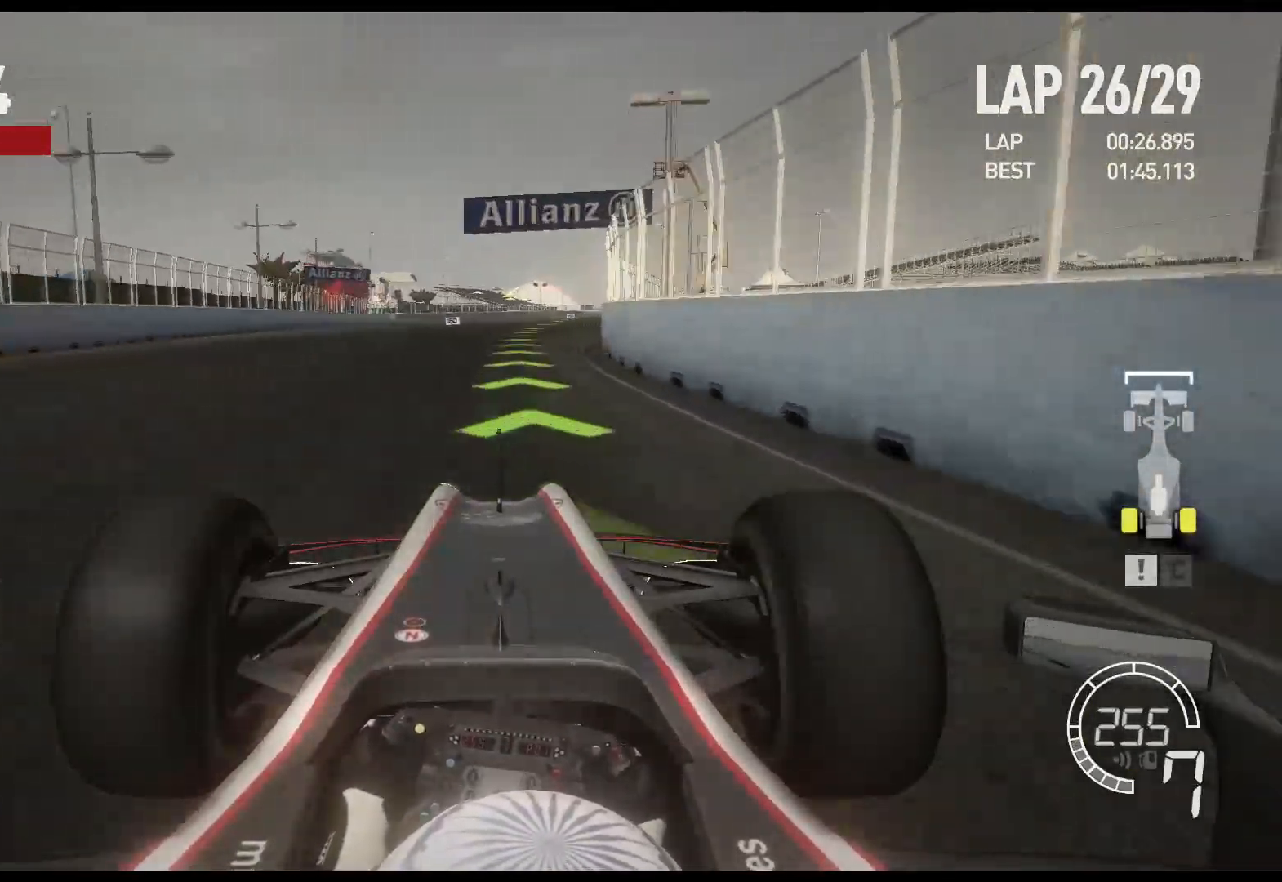
{"buttons": ["R2"], "left_stick": "right", "right_stick": "center", "events": []}
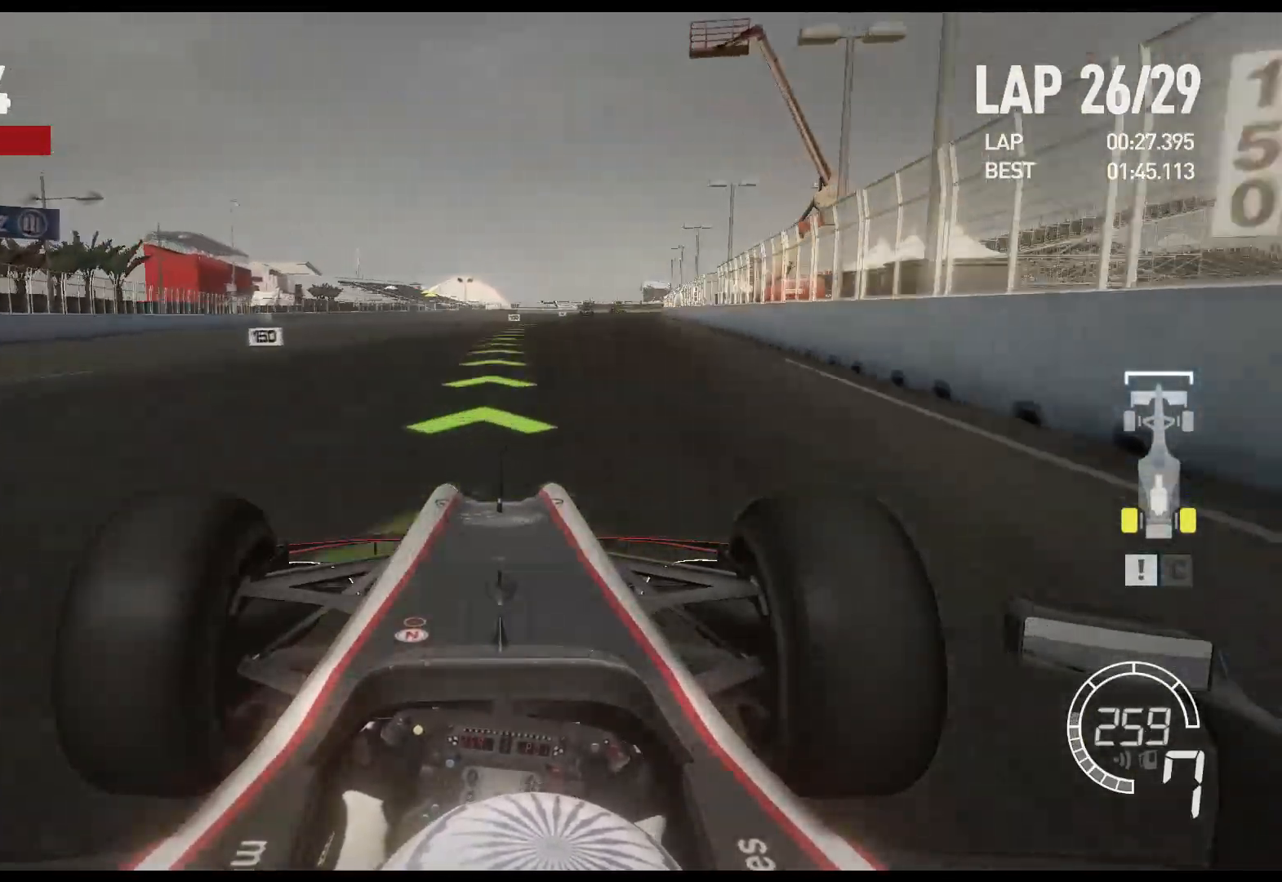
{"buttons": ["R2"], "left_stick": "right", "right_stick": "center", "events": []}
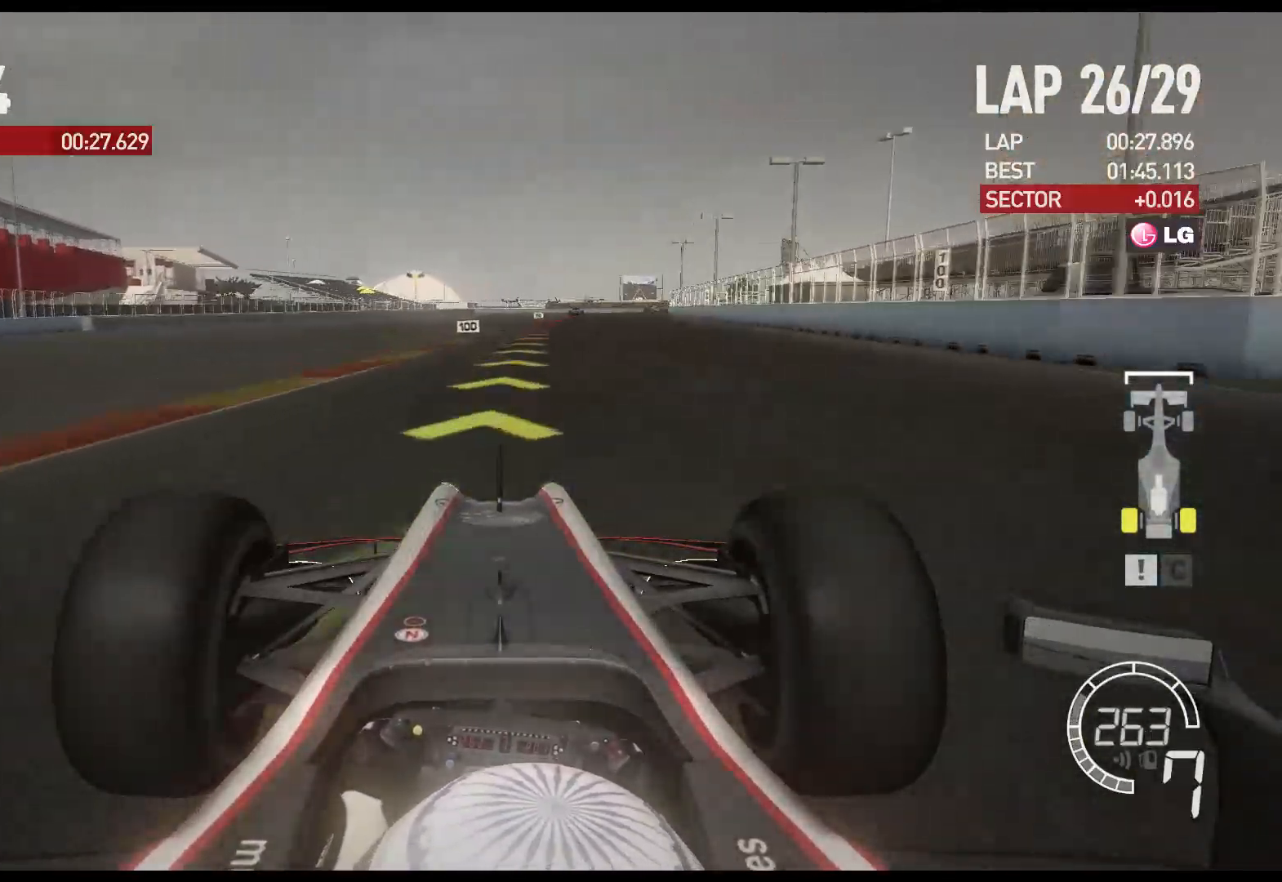
{"buttons": ["L2"], "left_stick": "right", "right_stick": "center", "events": [[267, "L2", "down"], [317, "R2", "up"], [350, "left_stick", "center"], [417, "X", "down"], [450, "left_stick", "right"], [500, "X", "up"]]}
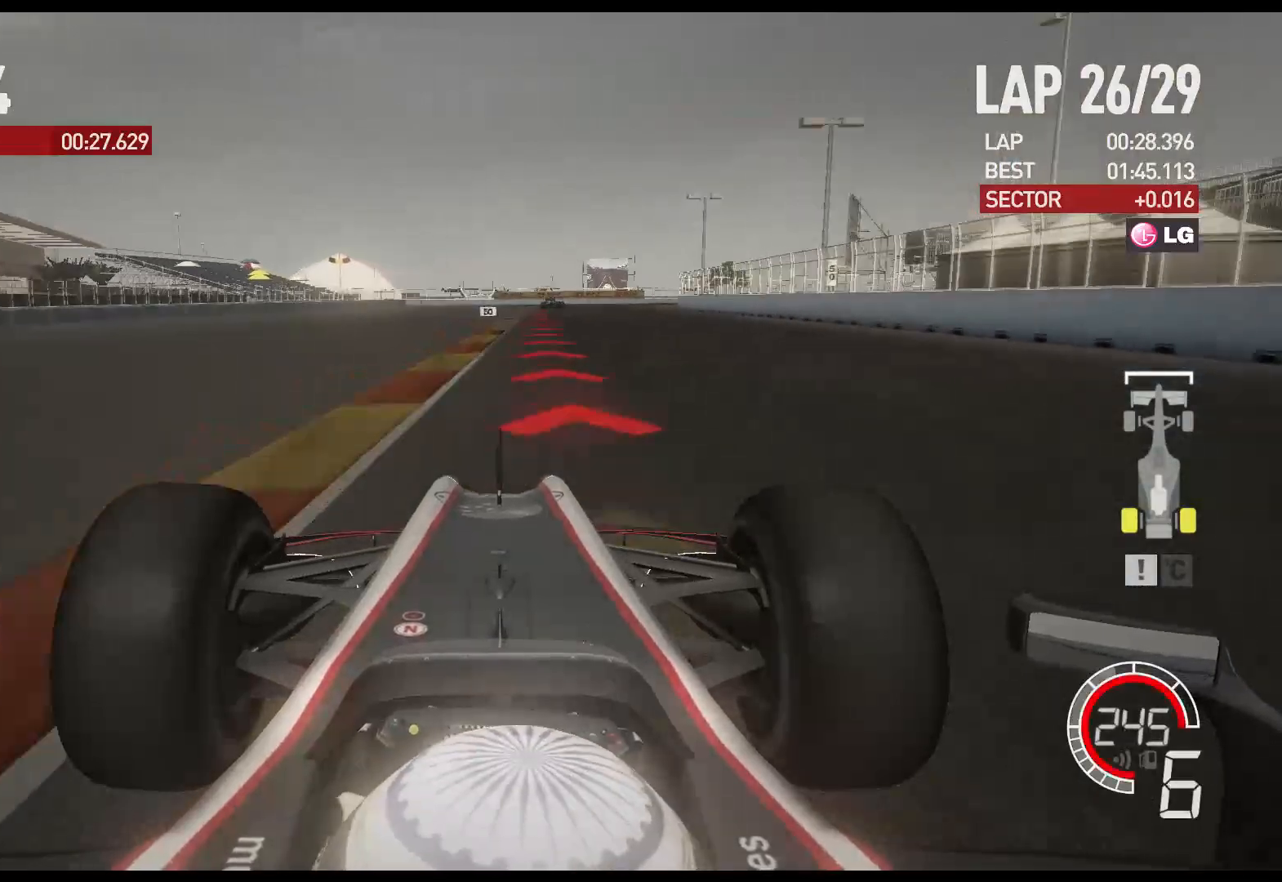
{"buttons": ["L2"], "left_stick": "right", "right_stick": "center", "events": [[117, "X", "down"], [167, "left_stick", "center"], [200, "X", "up"], [300, "X", "down"], [333, "left_stick", "right"], [400, "X", "up"]]}
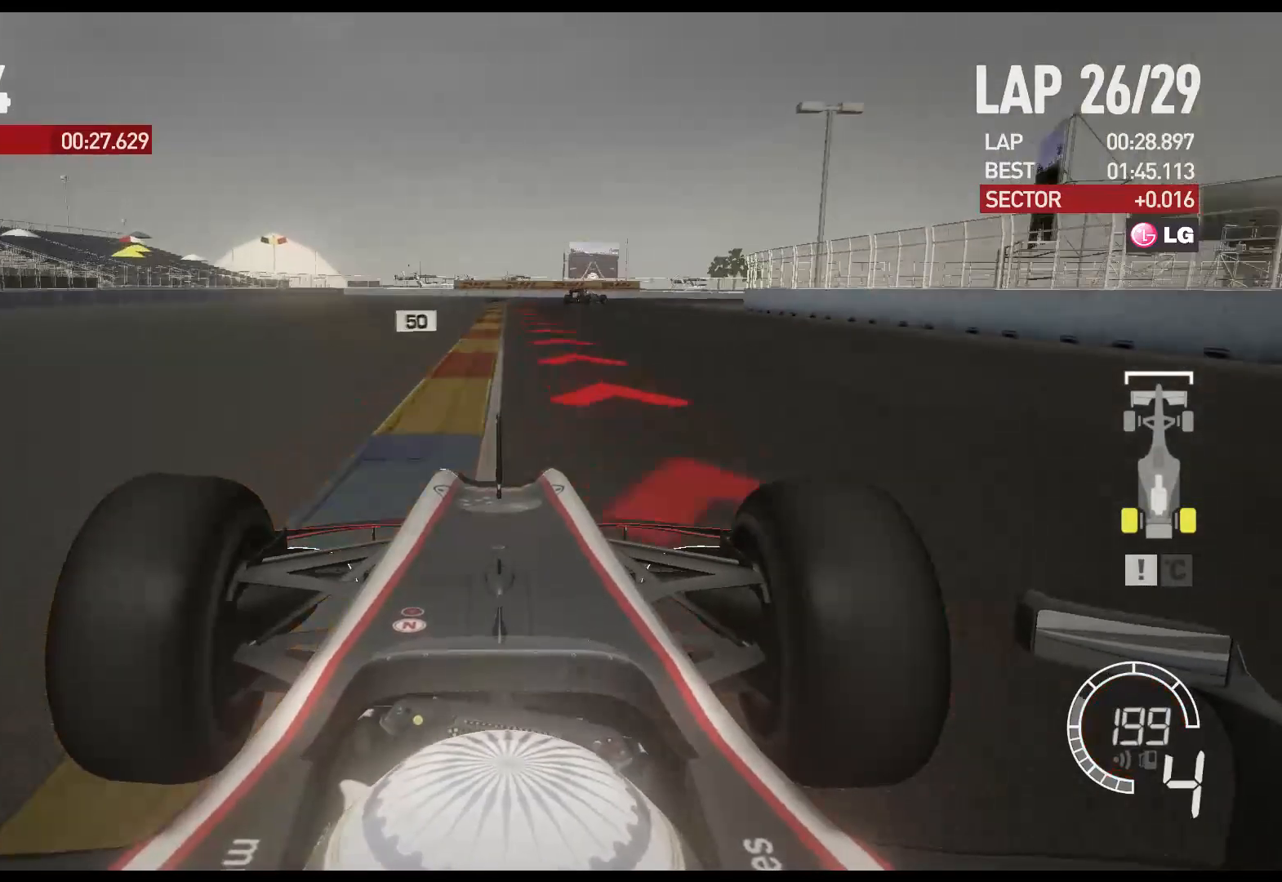
{"buttons": ["L2"], "left_stick": "right", "right_stick": "center", "events": [[67, "left_stick", "center"], [200, "X", "down"], [333, "X", "up"], [500, "left_stick", "right"]]}
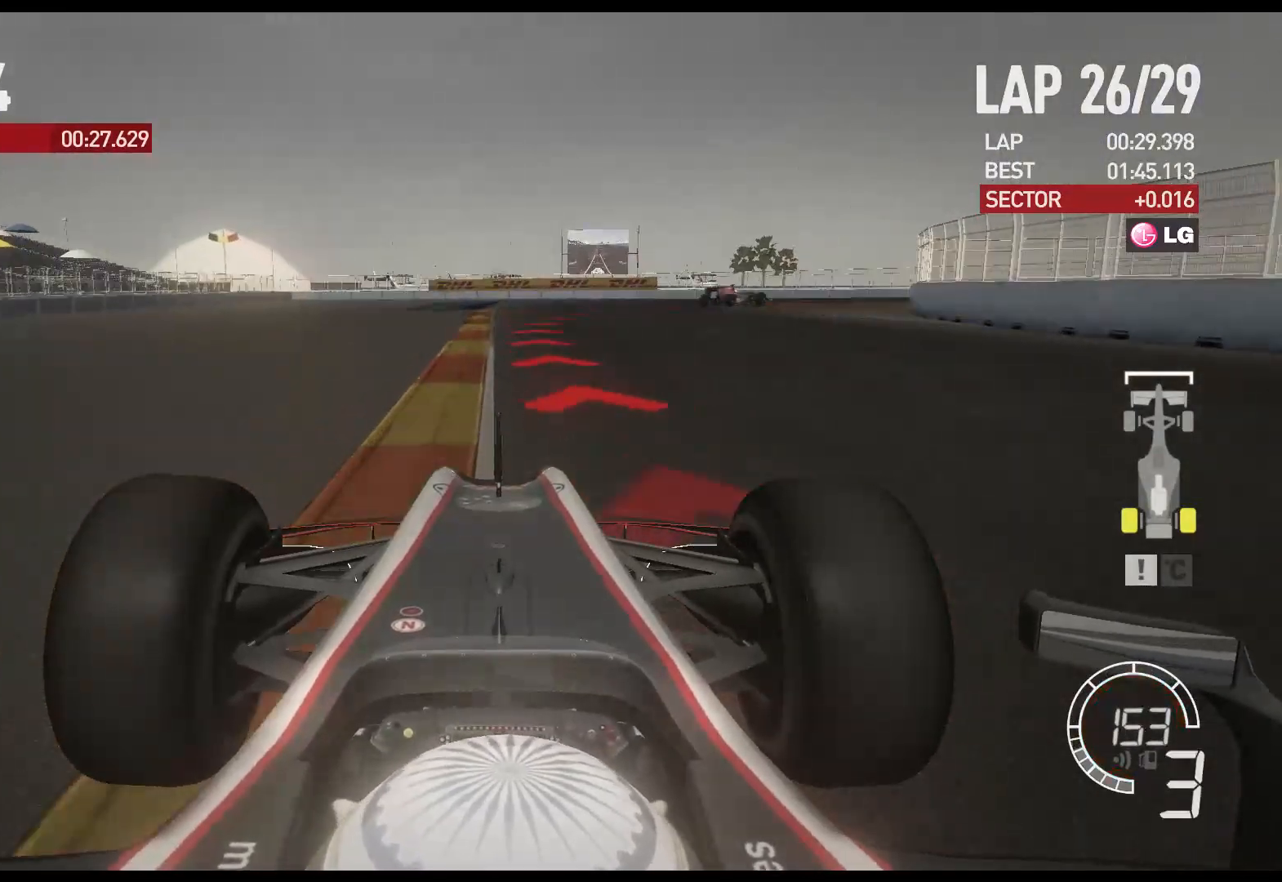
{"buttons": ["L2"], "left_stick": "right", "right_stick": "center", "events": [[183, "X", "down"], [317, "X", "up"]]}
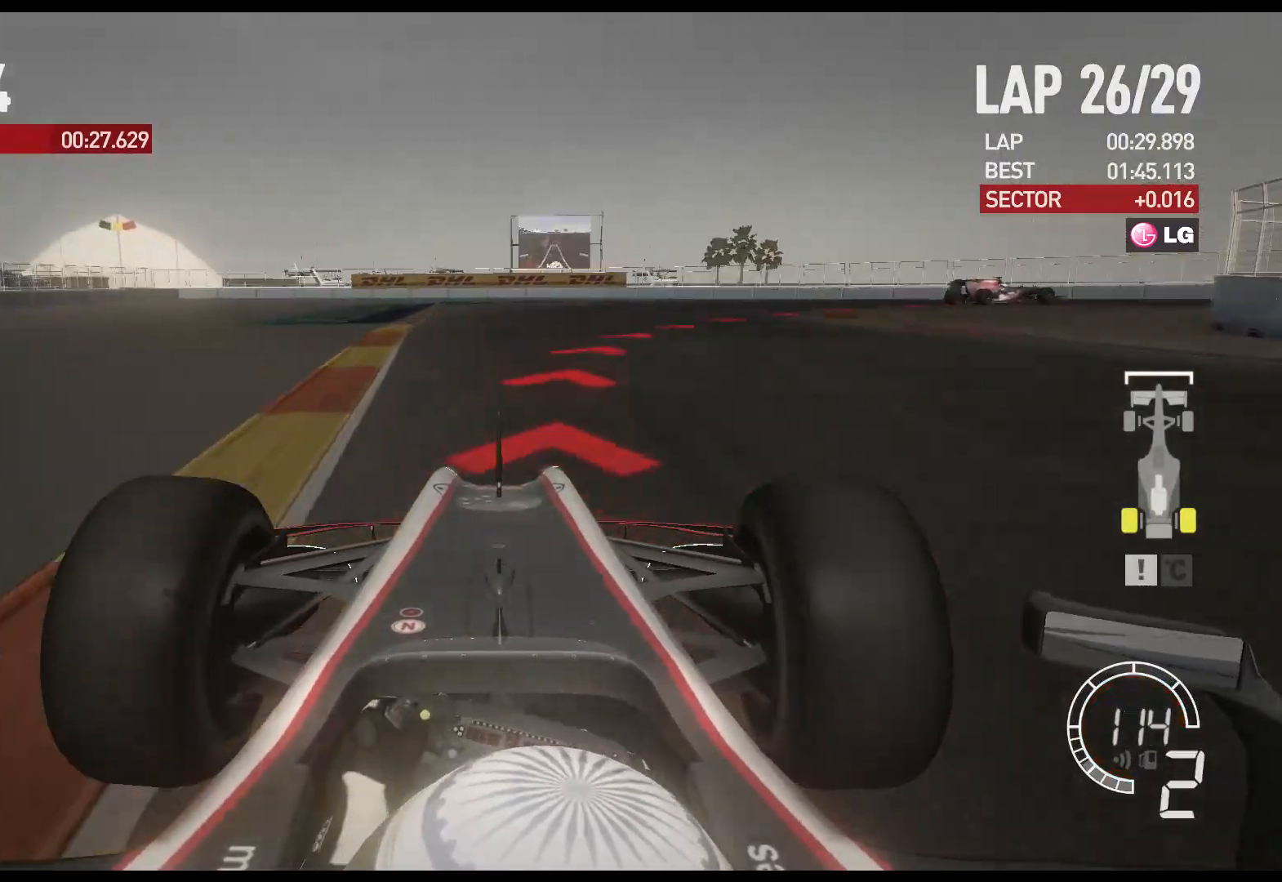
{"buttons": [], "left_stick": "right", "right_stick": "center", "events": [[133, "L2", "up"]]}
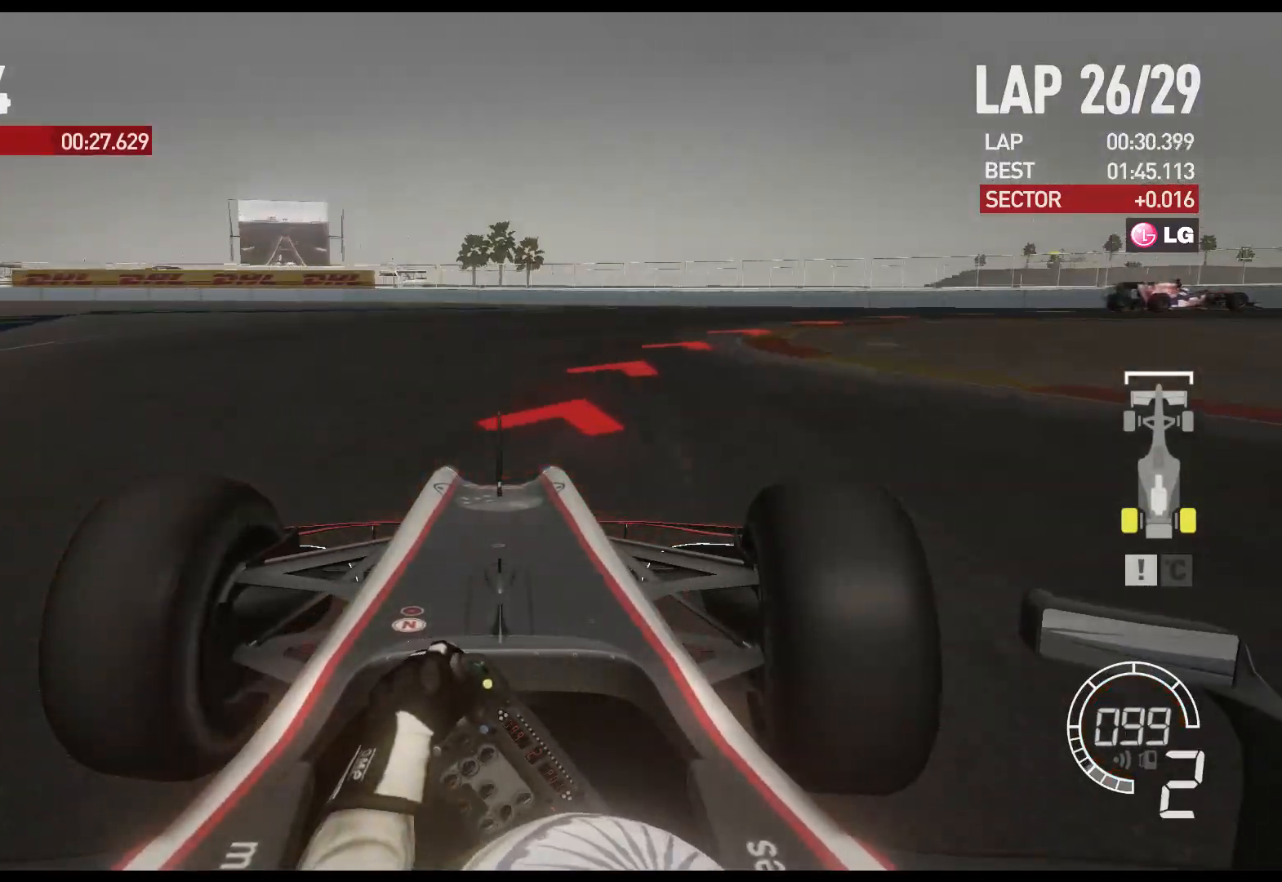
{"buttons": ["R2"], "left_stick": "right", "right_stick": "center", "events": [[250, "R2", "down"]]}
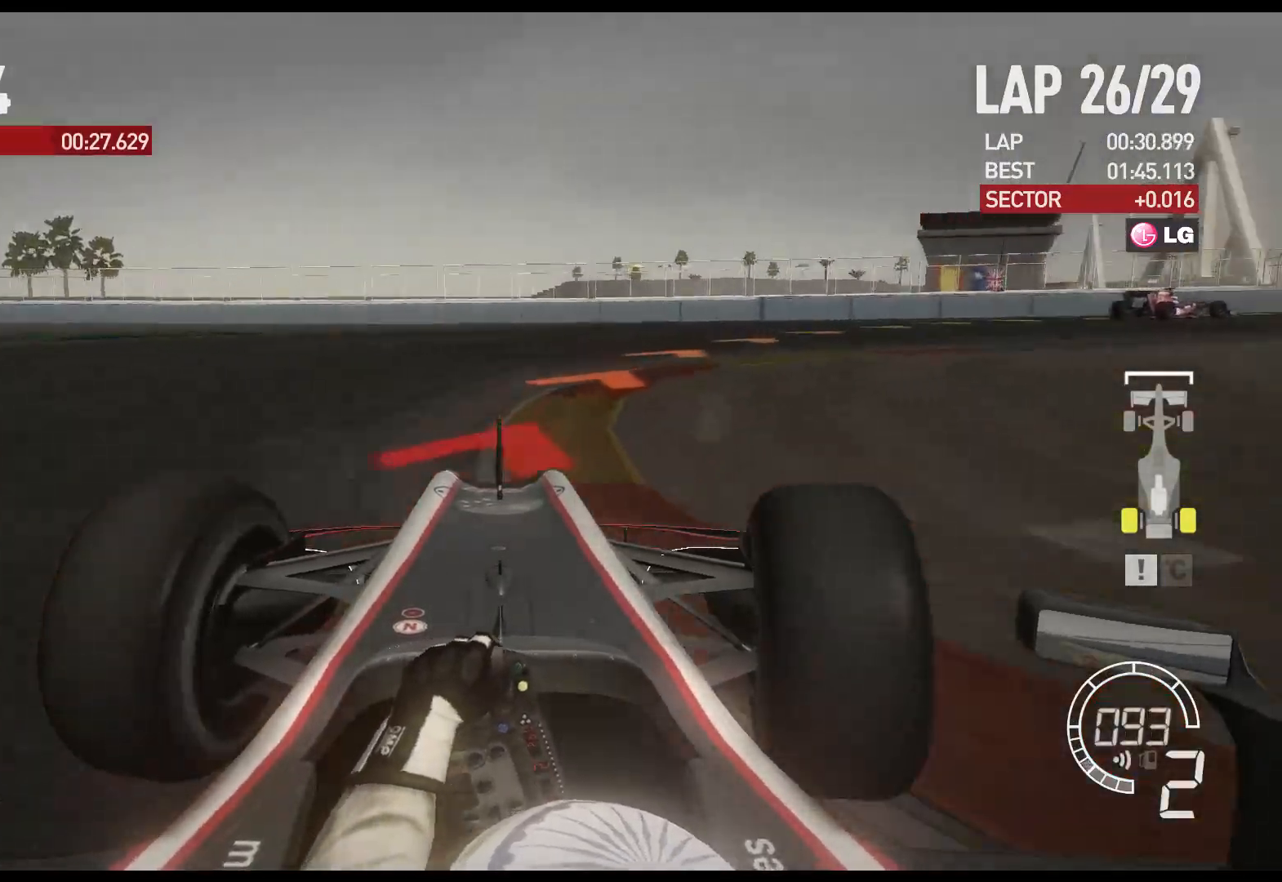
{"buttons": ["R2"], "left_stick": "right", "right_stick": "center", "events": []}
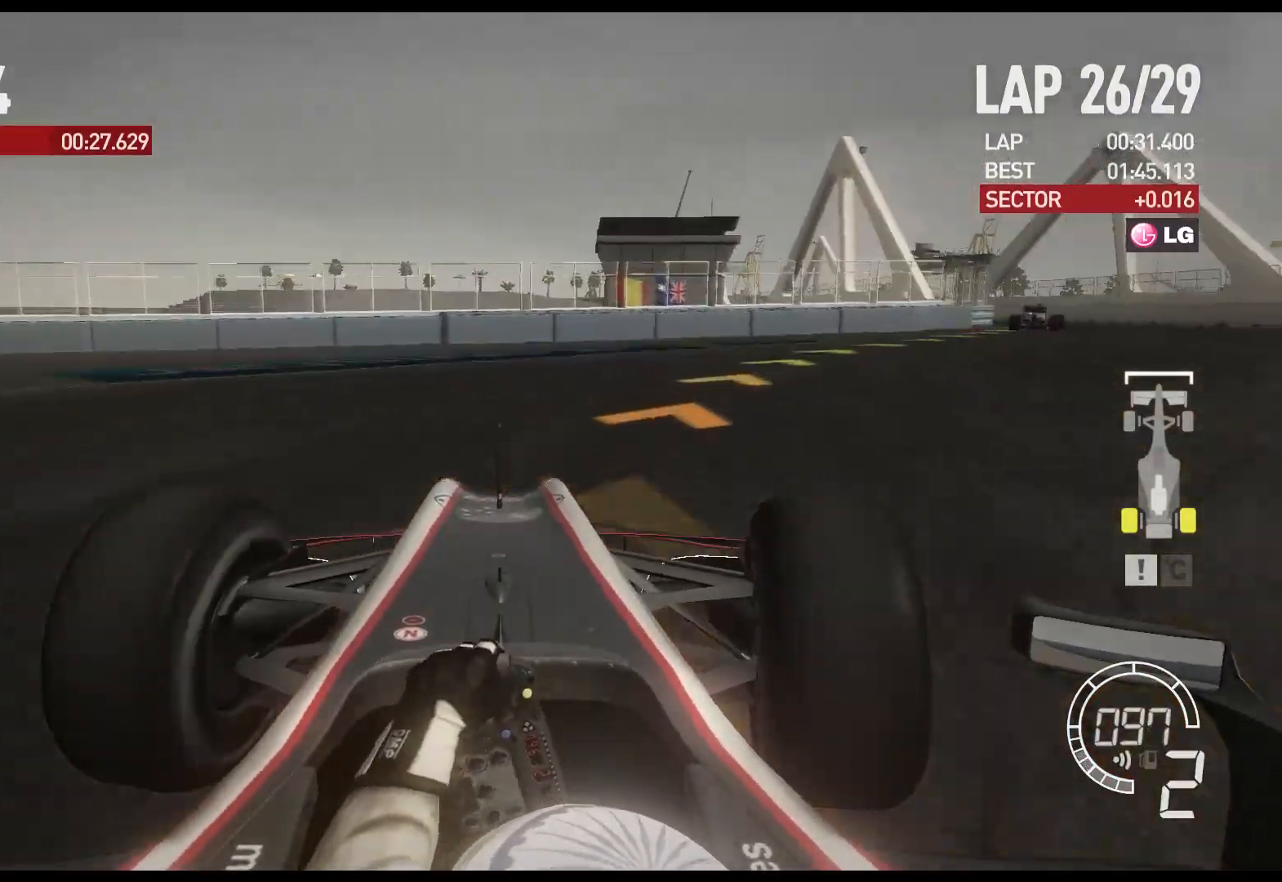
{"buttons": ["R2"], "left_stick": "right", "right_stick": "center", "events": []}
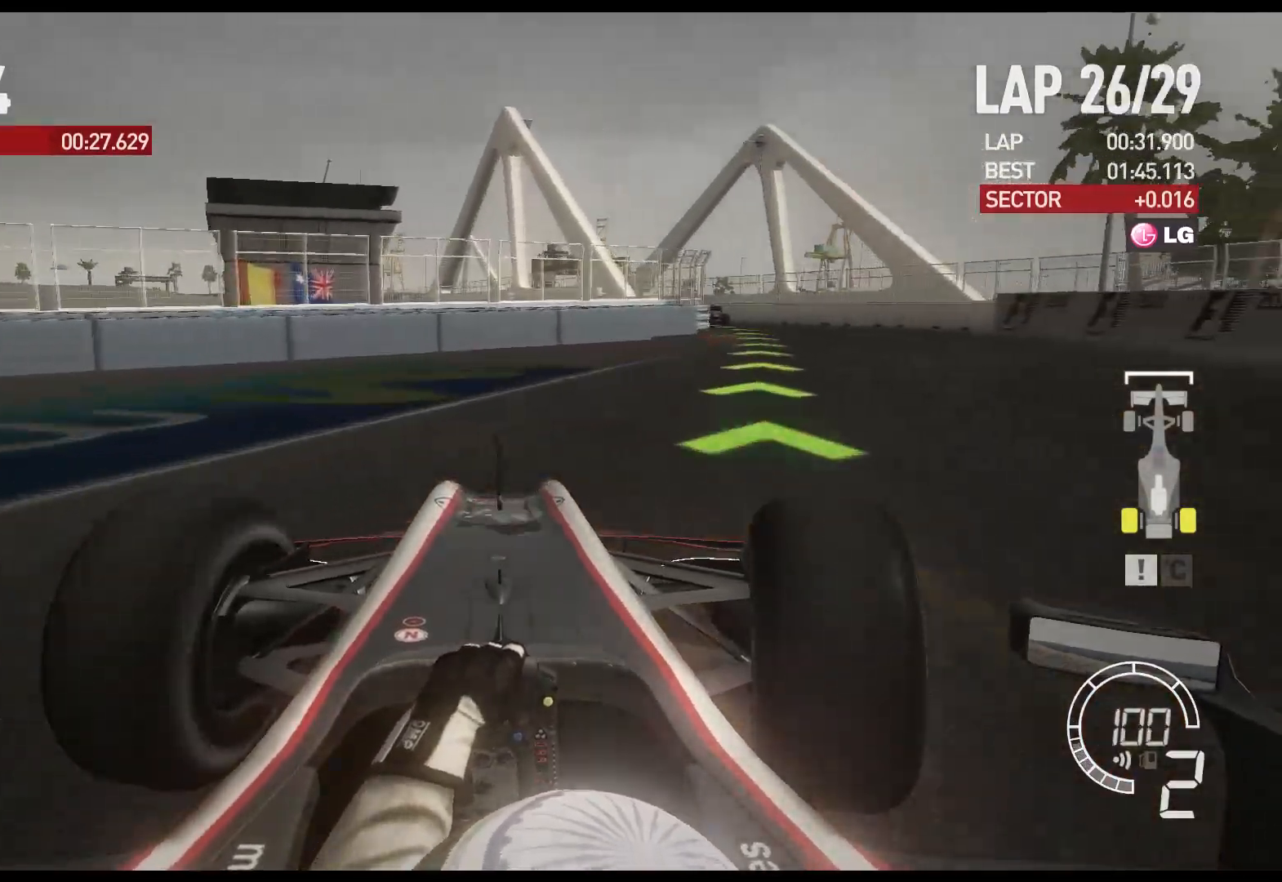
{"buttons": ["R2"], "left_stick": "center", "right_stick": "center", "events": [[467, "left_stick", "center"]]}
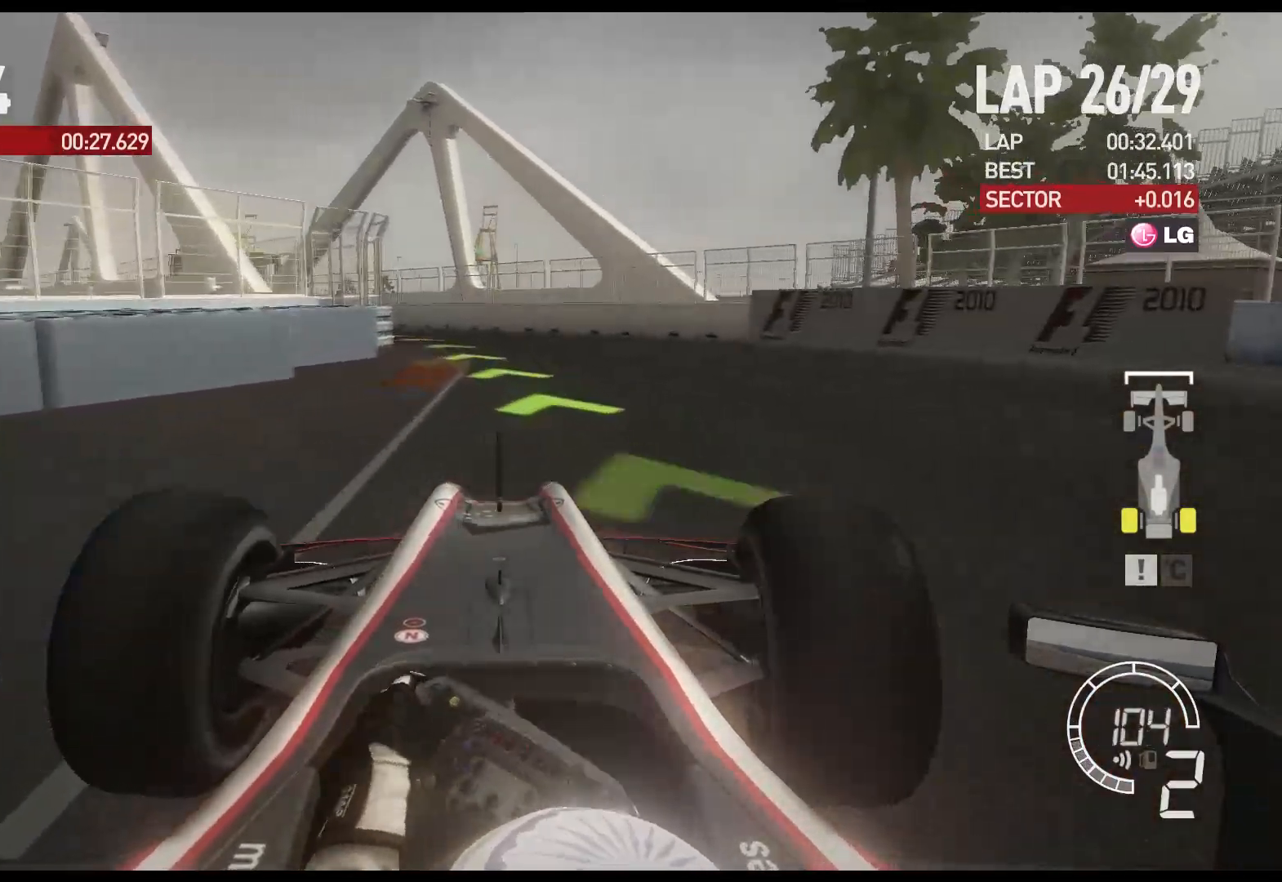
{"buttons": ["R2"], "left_stick": "left", "right_stick": "center", "events": [[117, "left_stick", "left"]]}
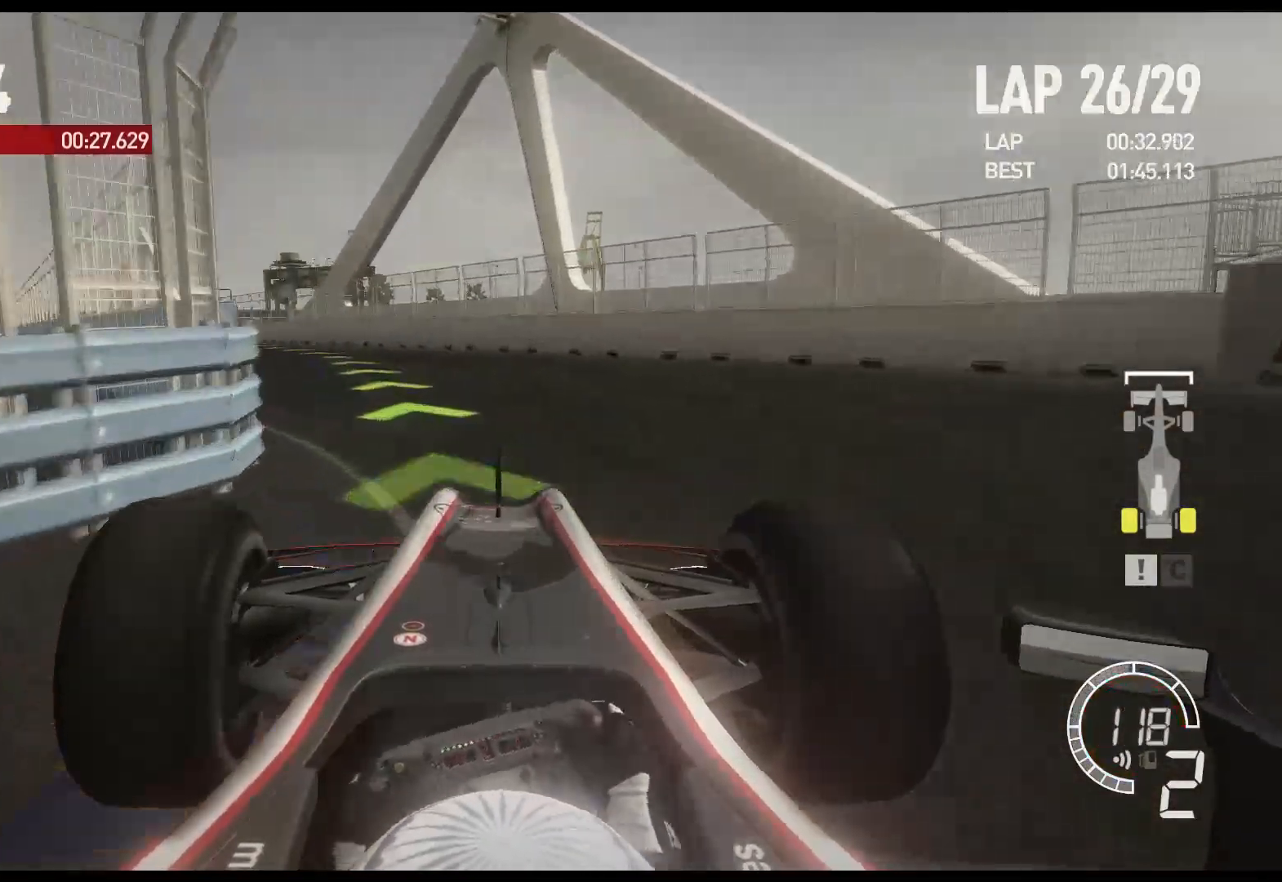
{"buttons": ["R2"], "left_stick": "left", "right_stick": "center", "events": [[217, "A", "down"], [367, "A", "up"]]}
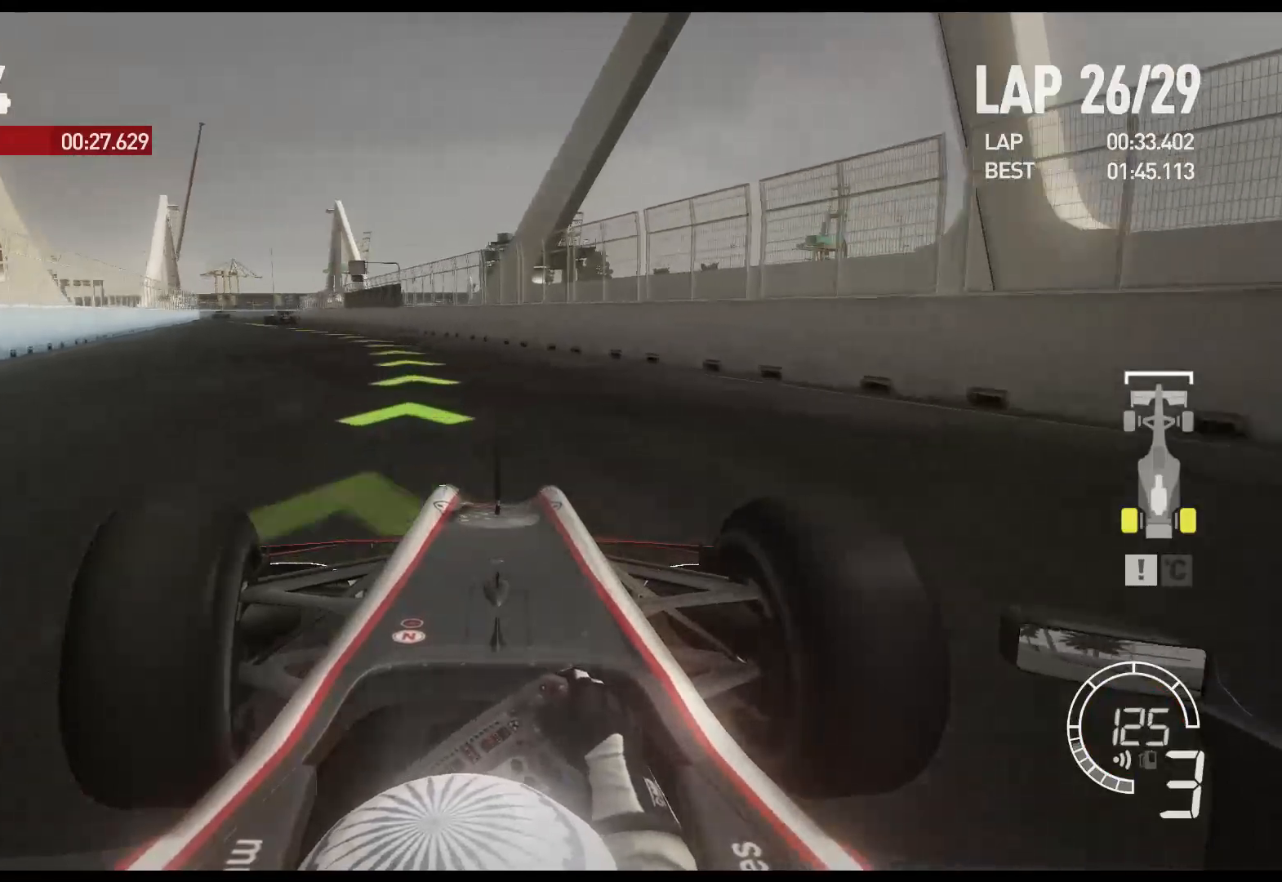
{"buttons": ["R2"], "left_stick": "left", "right_stick": "center", "events": []}
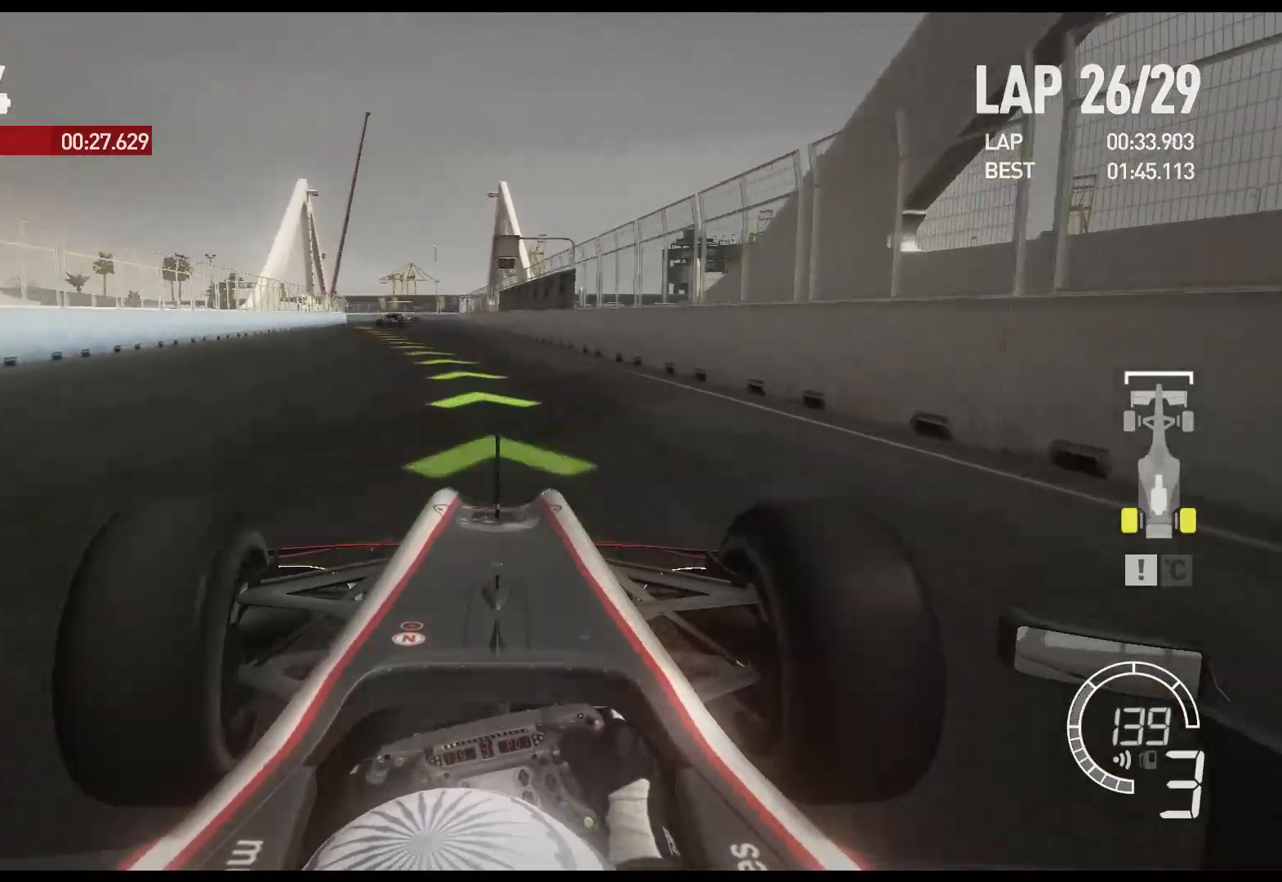
{"buttons": ["R2"], "left_stick": "left", "right_stick": "center", "events": [[383, "A", "down"], [500, "A", "up"]]}
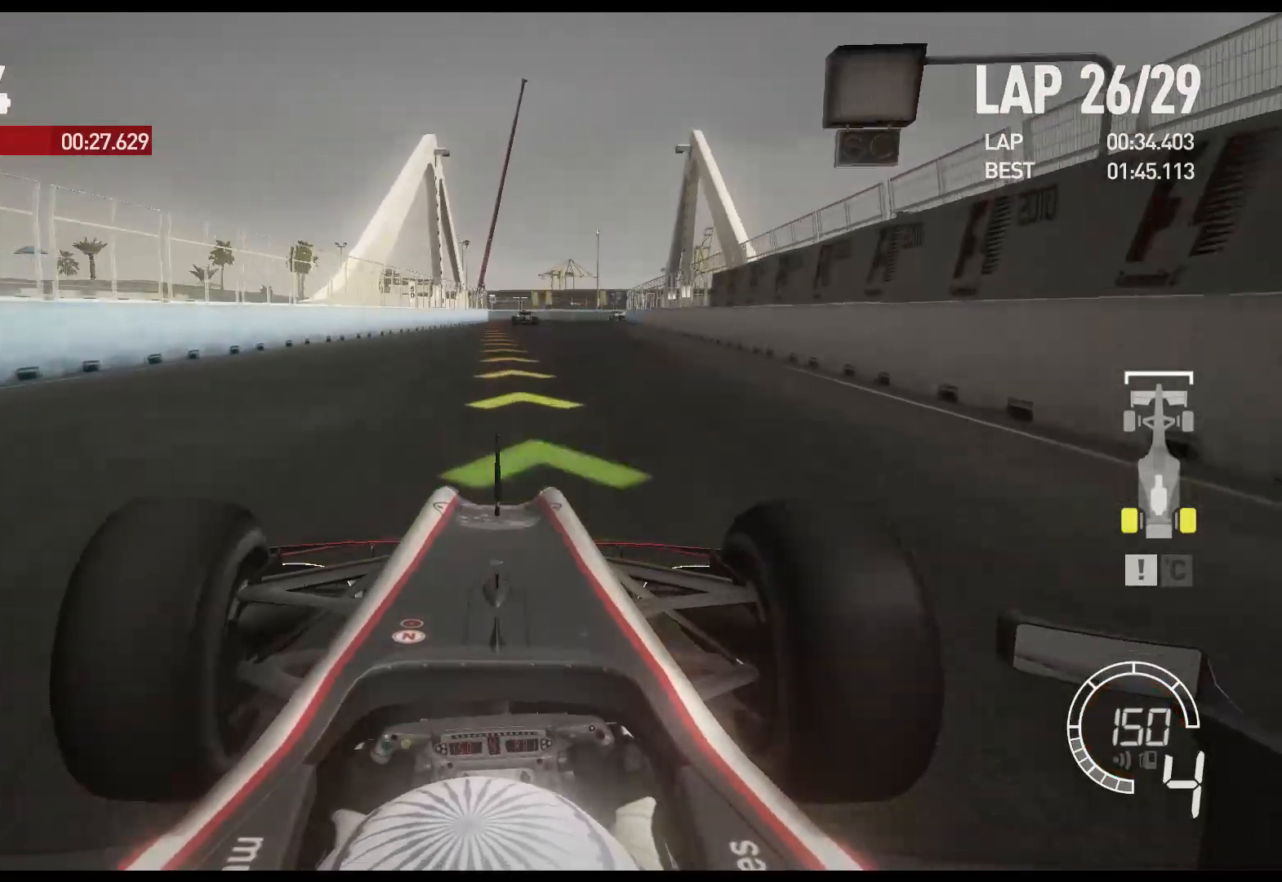
{"buttons": ["R2"], "left_stick": "center", "right_stick": "center", "events": [[17, "left_stick", "center"]]}
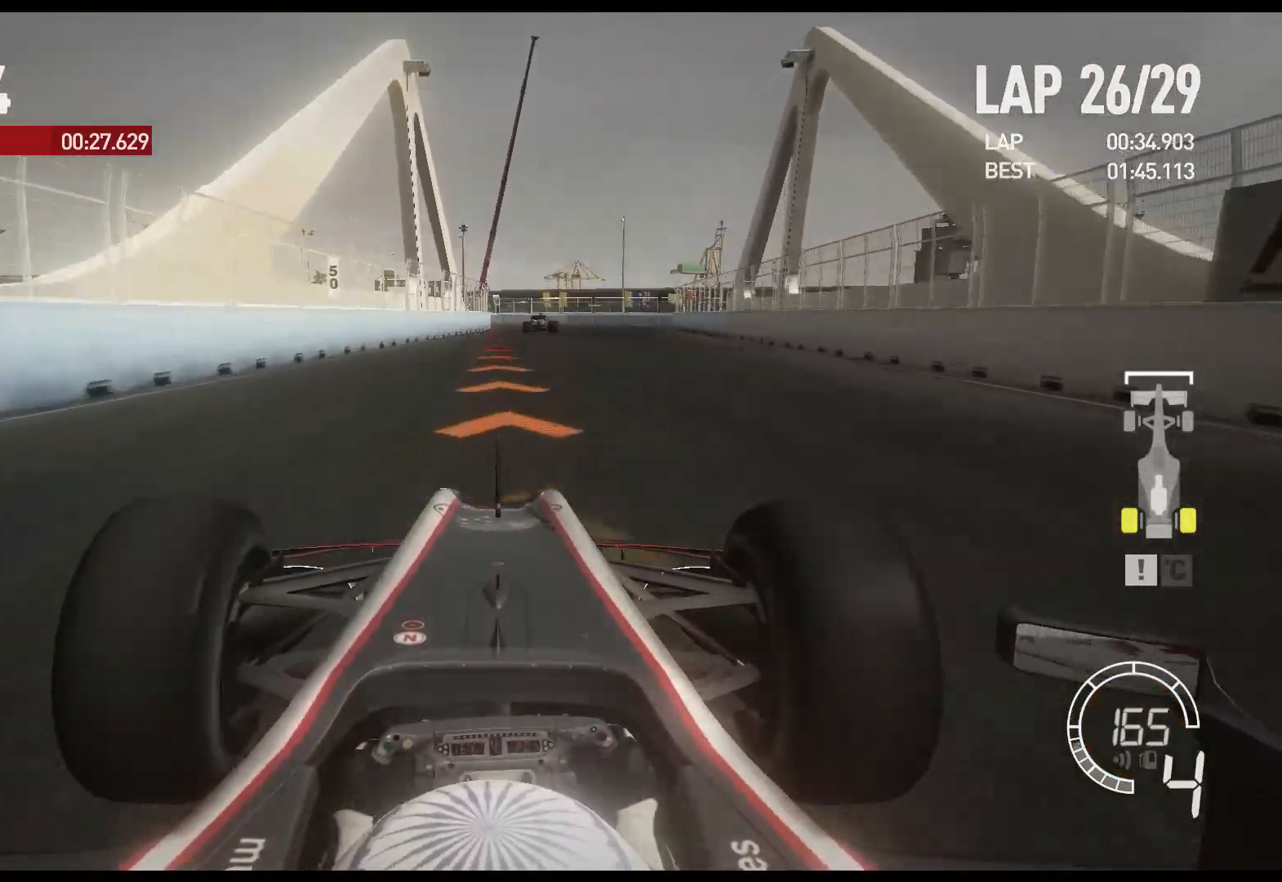
{"buttons": ["X", "L2"], "left_stick": "center", "right_stick": "center", "events": [[283, "L2", "down"], [367, "R2", "up"], [467, "X", "down"]]}
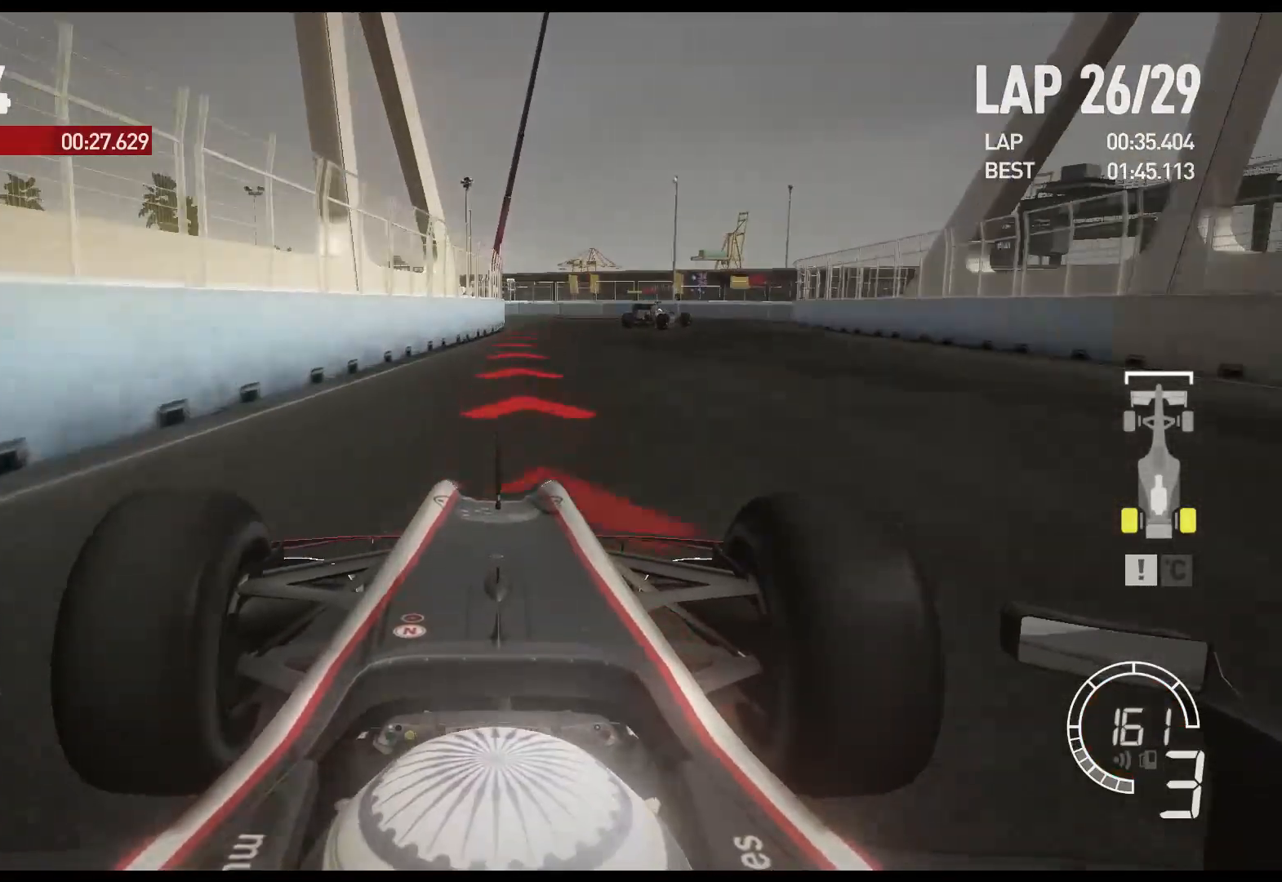
{"buttons": ["L2"], "left_stick": "right", "right_stick": "center", "events": [[67, "X", "up"], [83, "left_stick", "right"], [217, "X", "down"], [317, "X", "up"]]}
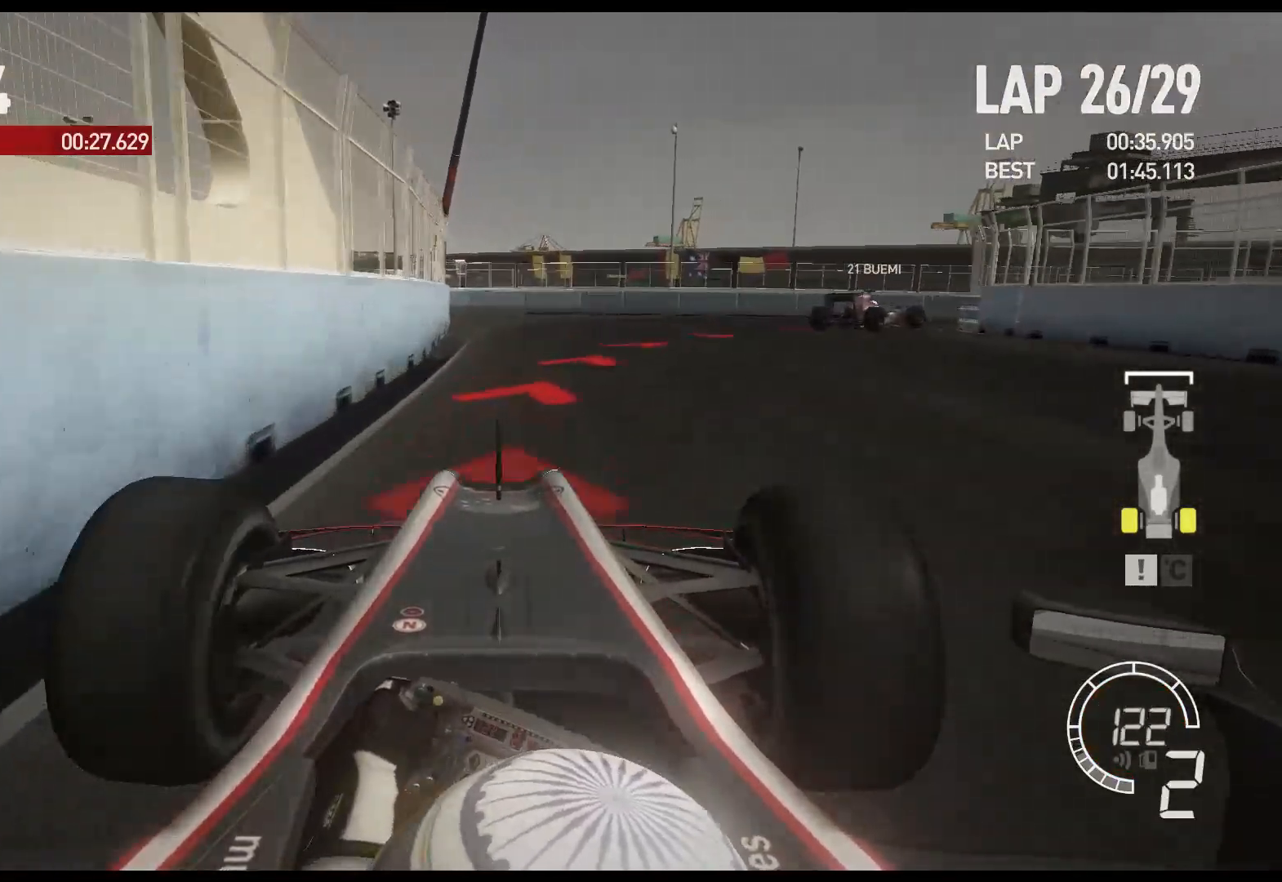
{"buttons": [], "left_stick": "right", "right_stick": "center", "events": [[33, "X", "down"], [167, "X", "up"], [317, "L2", "up"]]}
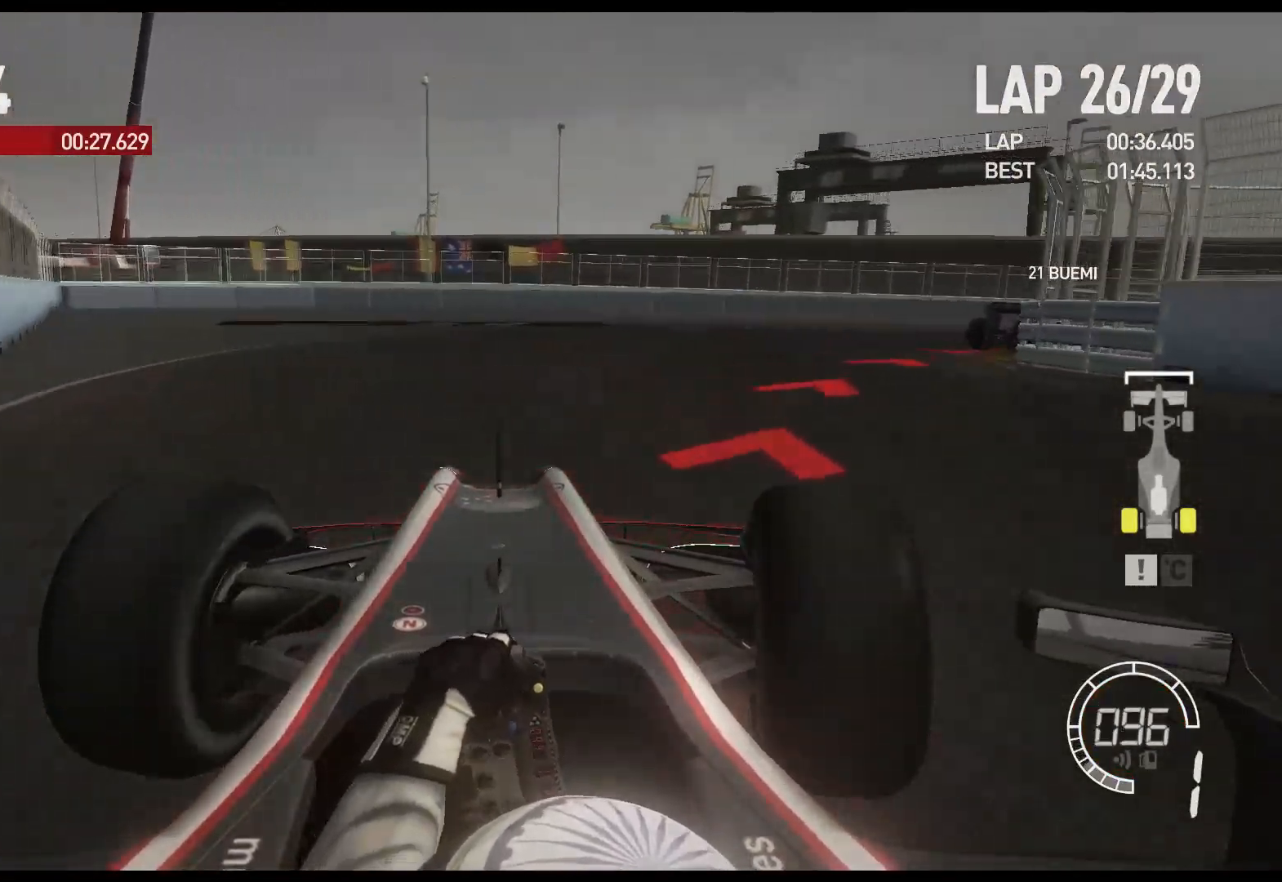
{"buttons": [], "left_stick": "right", "right_stick": "center", "events": [[150, "X", "down"], [300, "X", "up"], [400, "A", "down"], [467, "A", "up"]]}
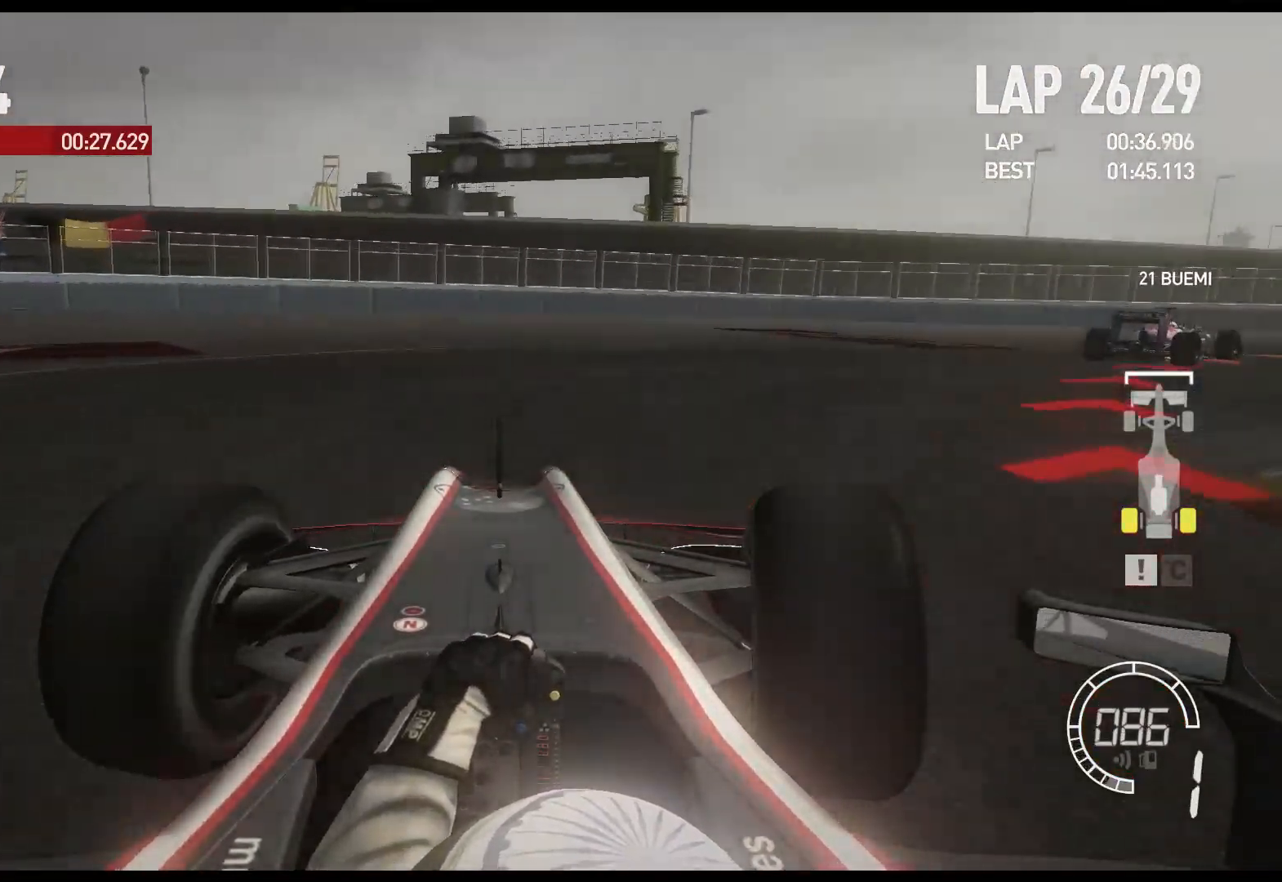
{"buttons": ["R2"], "left_stick": "right", "right_stick": "center", "events": [[183, "R2", "down"]]}
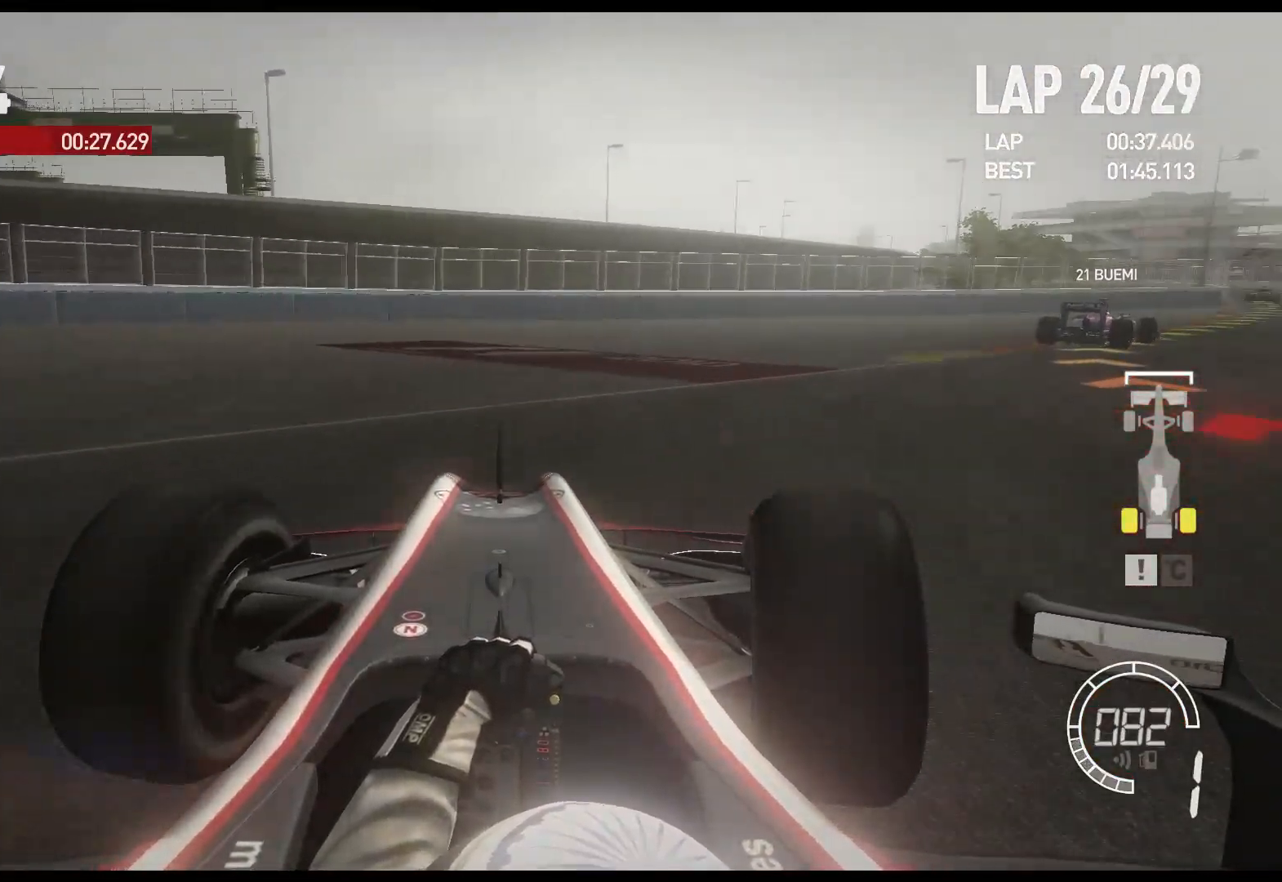
{"buttons": ["R2"], "left_stick": "right", "right_stick": "center", "events": []}
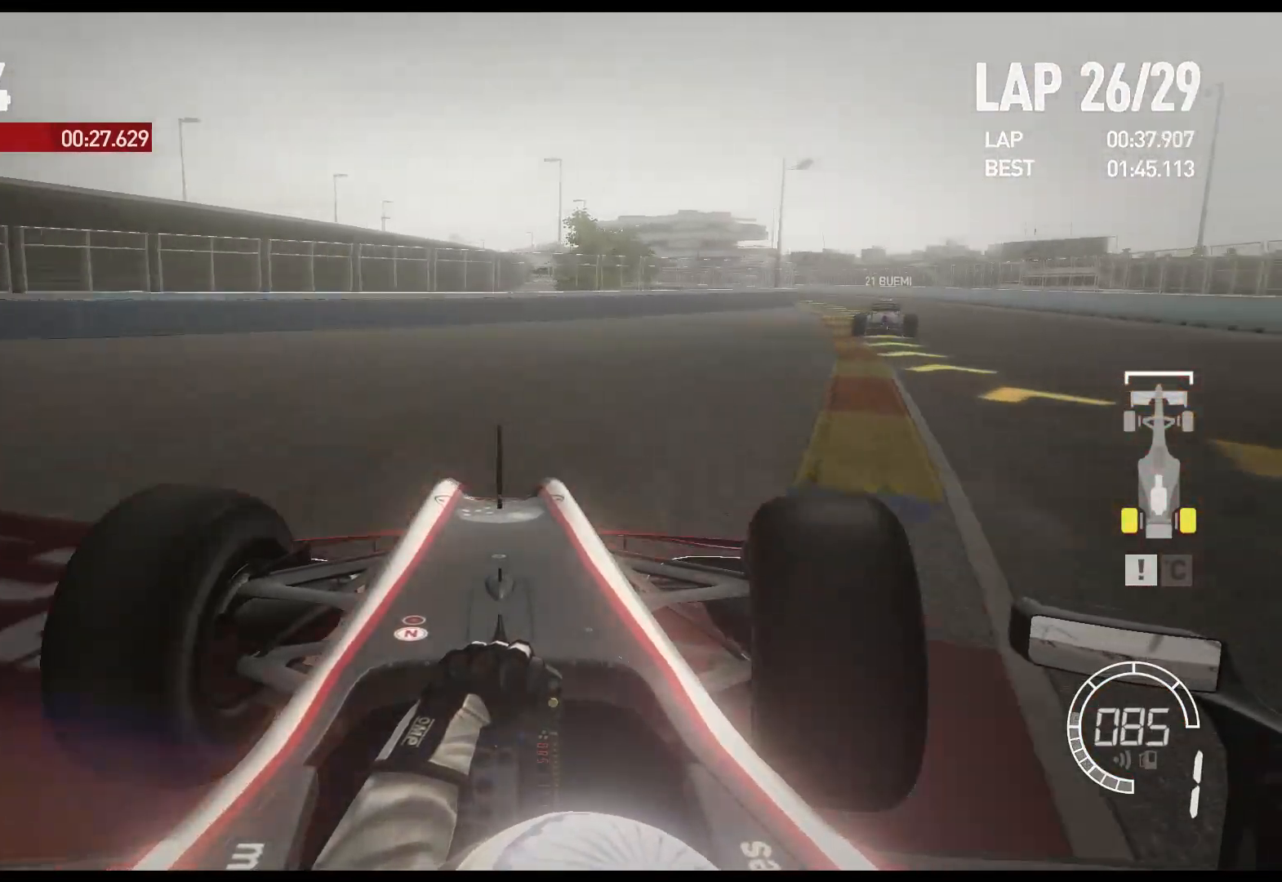
{"buttons": ["R2"], "left_stick": "right", "right_stick": "center", "events": []}
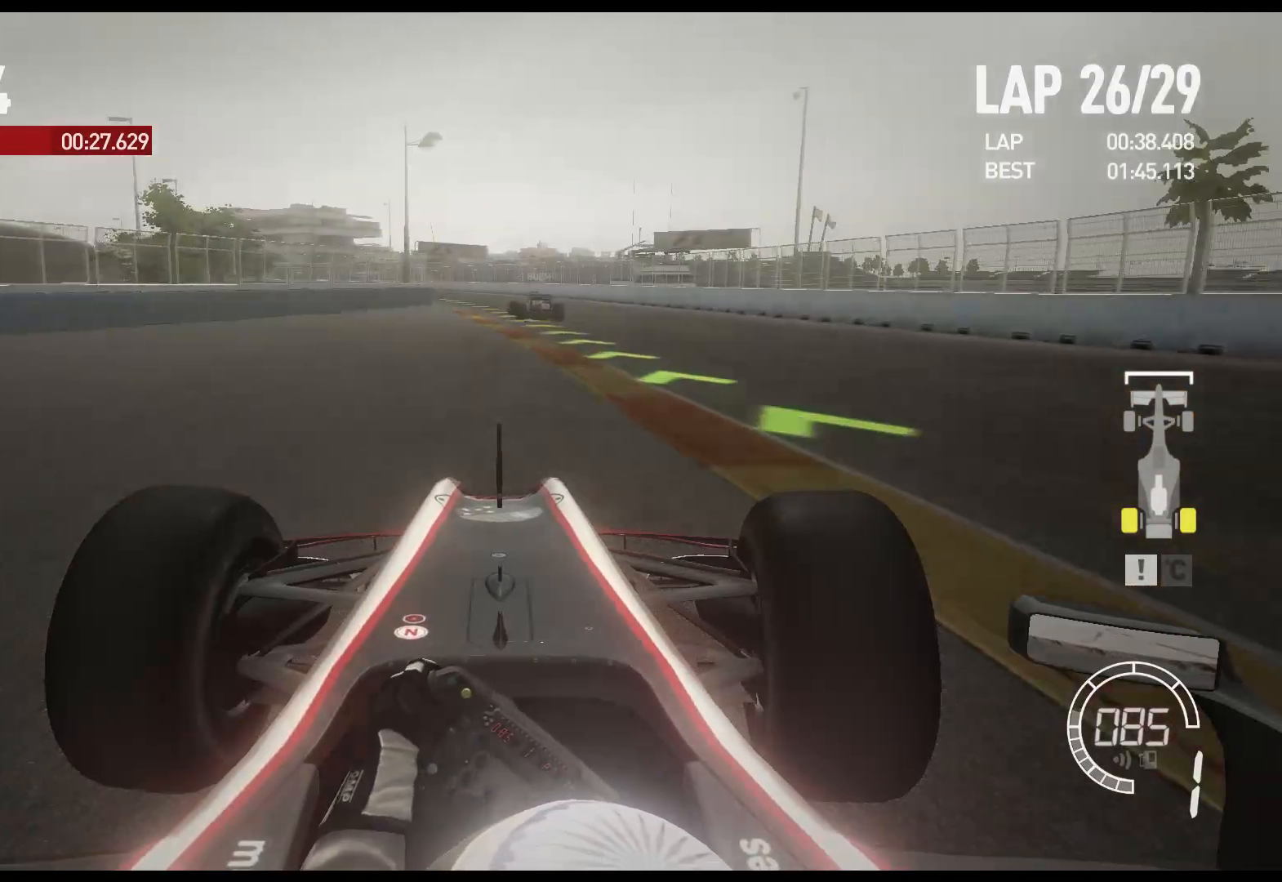
{"buttons": ["R2"], "left_stick": "center", "right_stick": "center", "events": [[117, "left_stick", "center"]]}
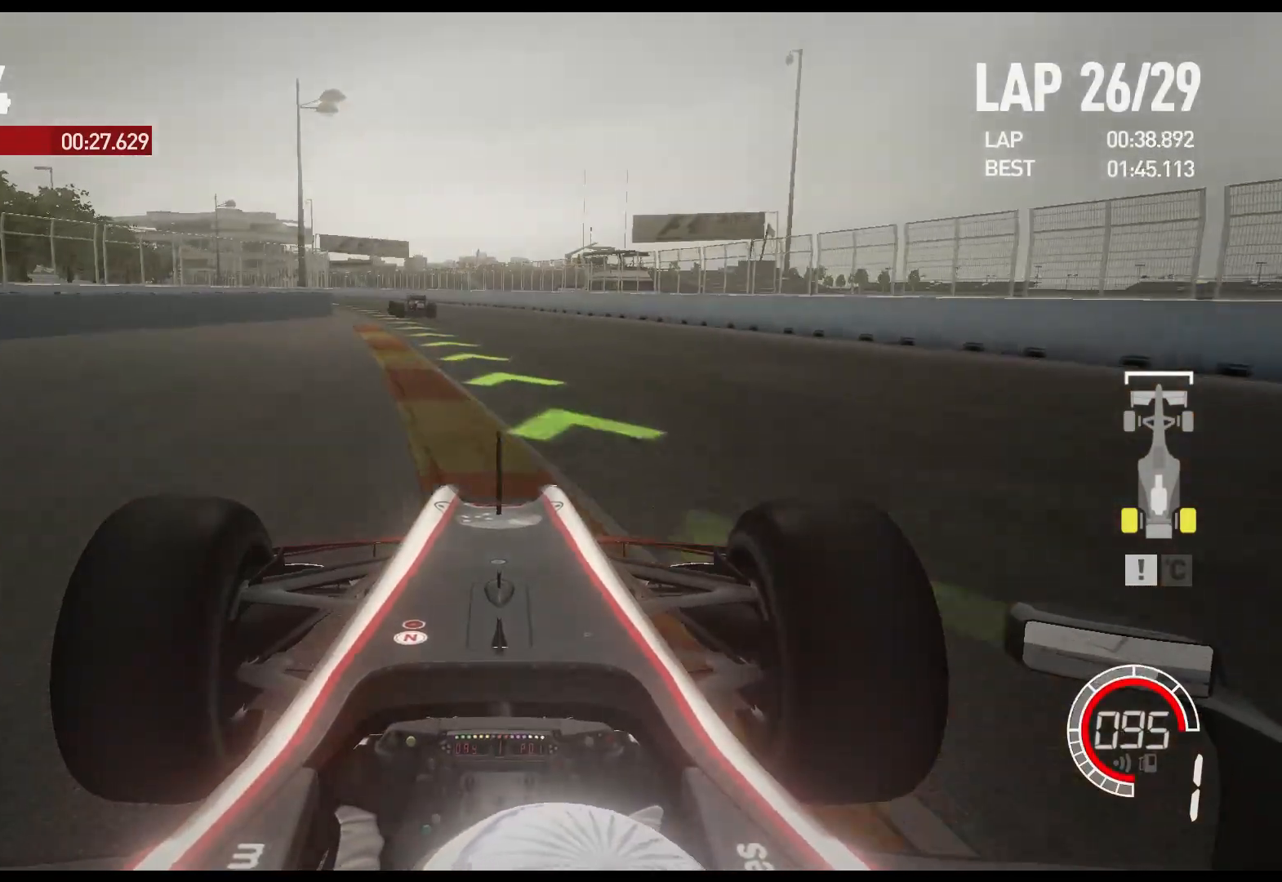
{"buttons": ["R2"], "left_stick": "left", "right_stick": "center", "events": [[67, "A", "down"], [150, "left_stick", "left"], [183, "A", "up"]]}
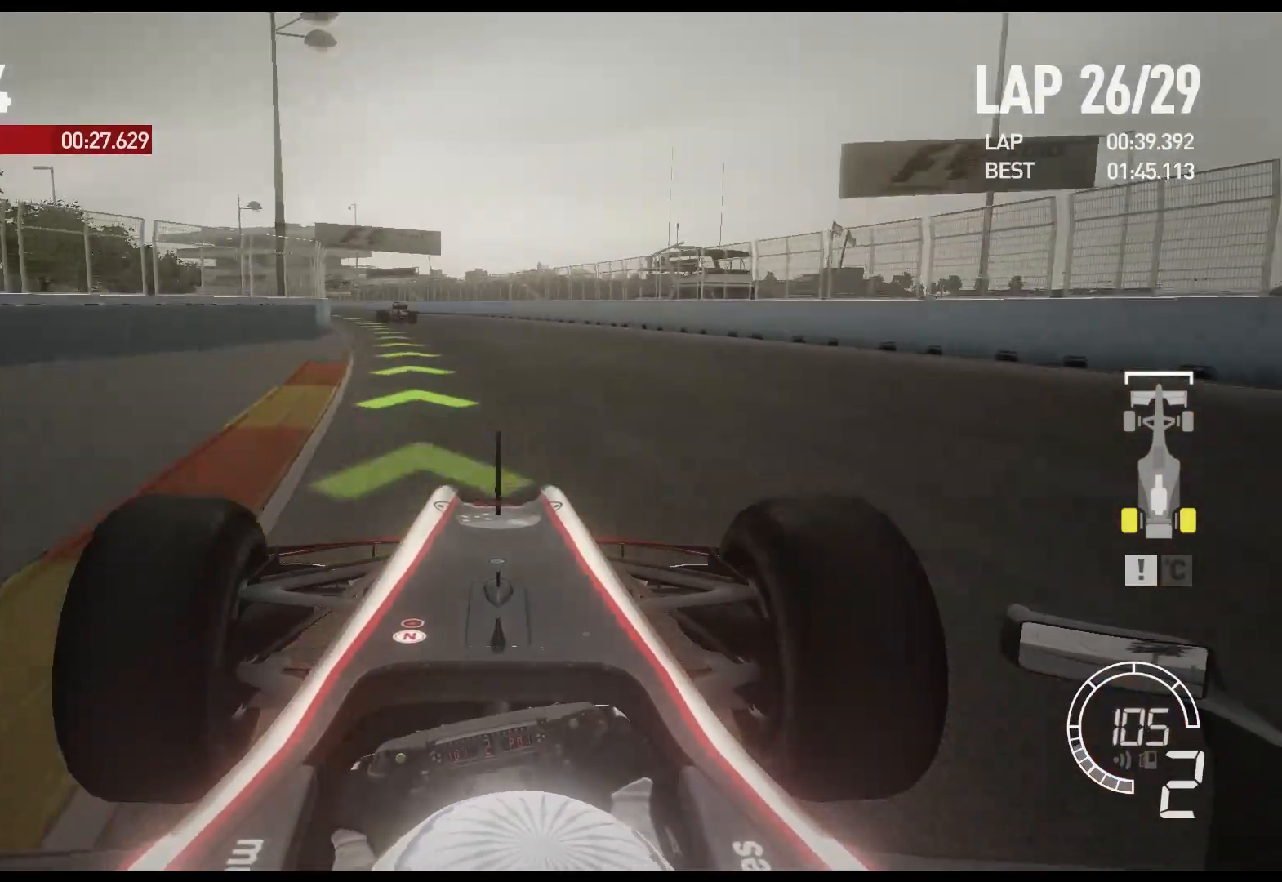
{"buttons": ["R2"], "left_stick": "left", "right_stick": "center", "events": []}
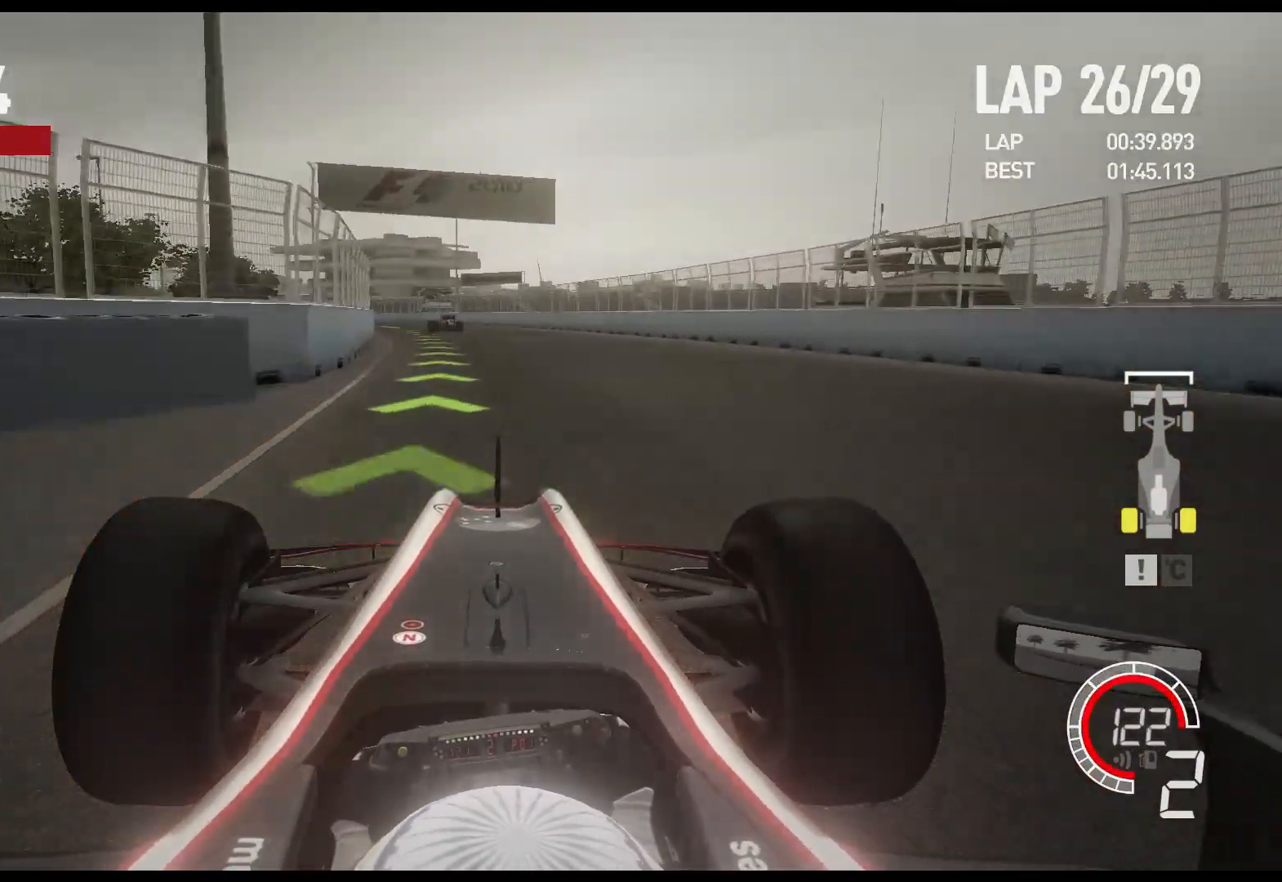
{"buttons": ["R2"], "left_stick": "left", "right_stick": "center", "events": [[183, "A", "down"], [300, "A", "up"]]}
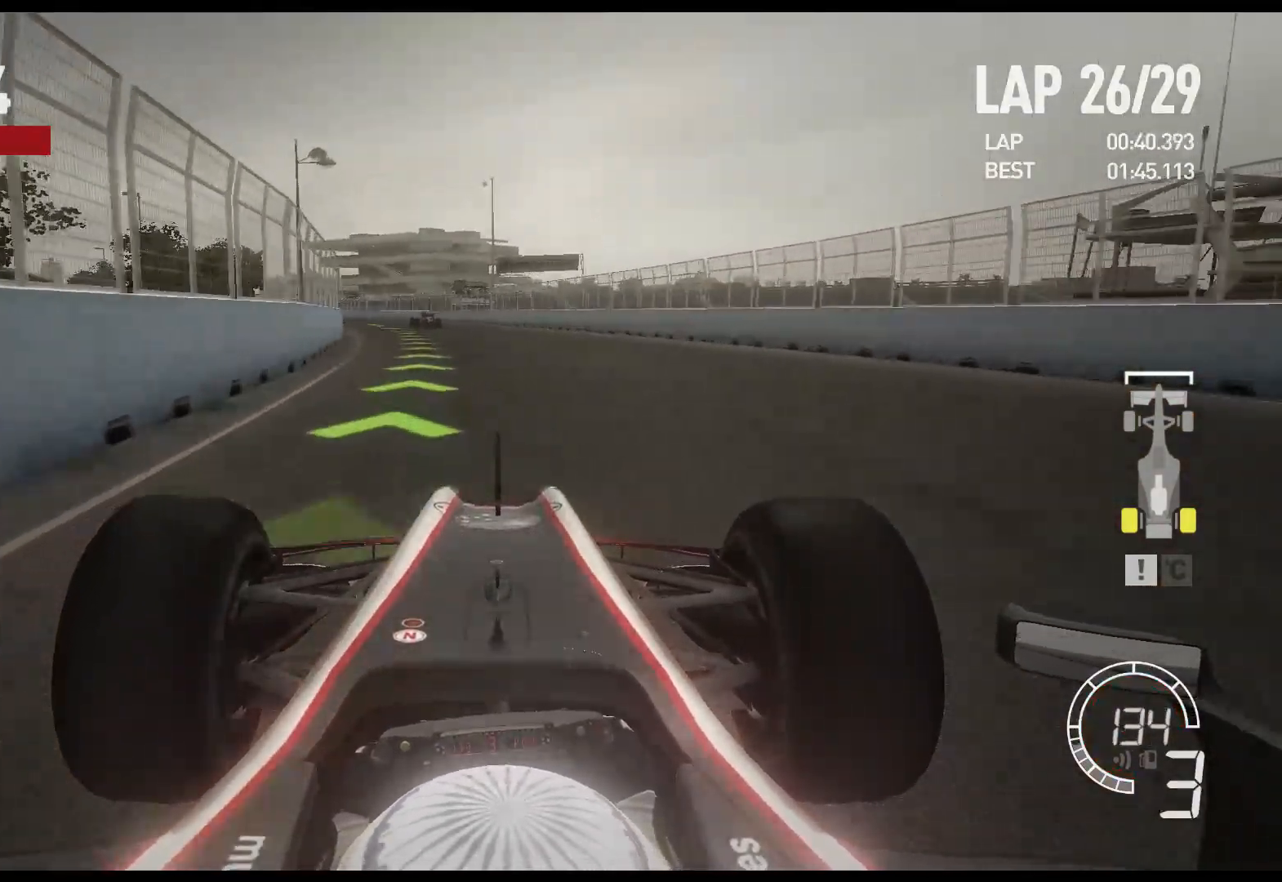
{"buttons": ["R2"], "left_stick": "left", "right_stick": "center", "events": []}